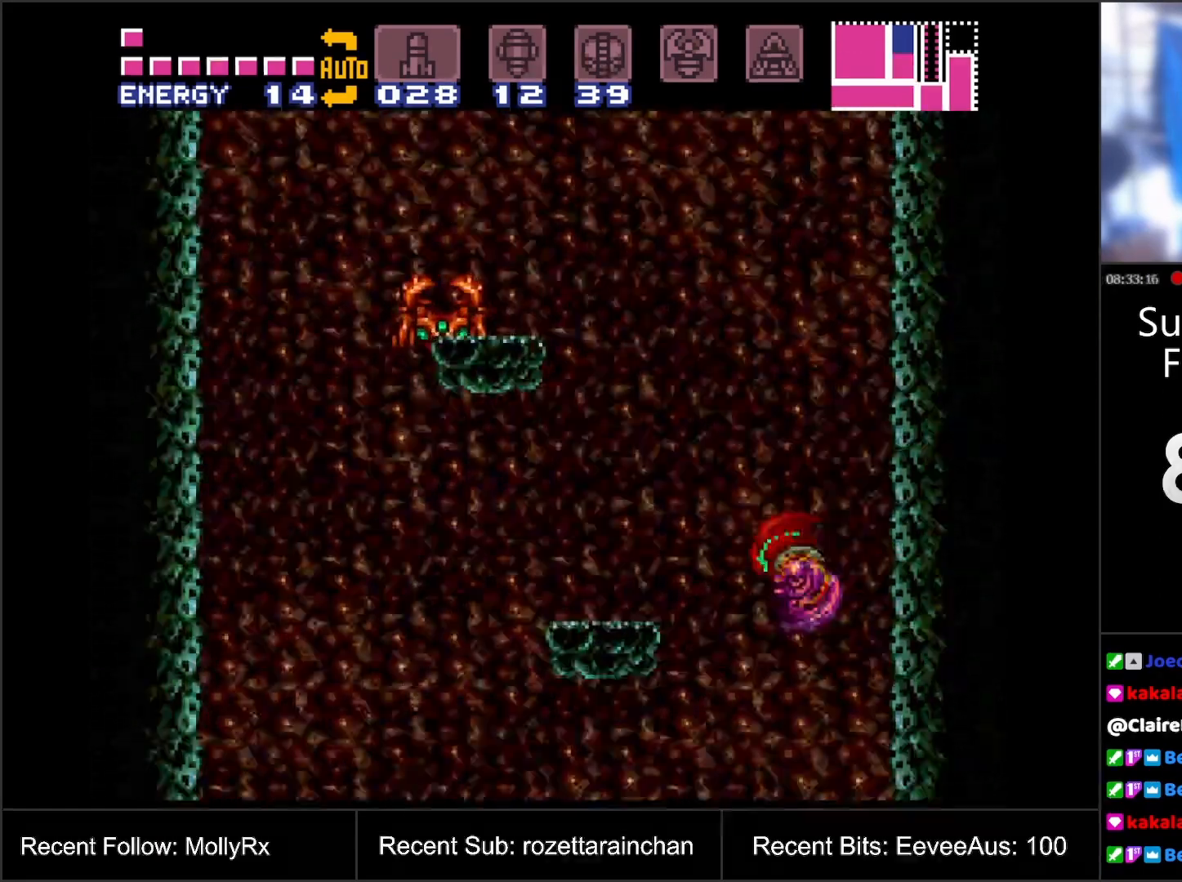
Gameplay with a controller (Nintendo layout); each line is a JSON object with the inputs held at the frame after it. "events" lists button and stick changes between this image and that frame as [ms after this image, input, new state], when the widget could be followed in between. Not read: L3 R3.
{"buttons": [], "events": [[50, "DPAD_LEFT", "up"], [217, "B", "up"]]}
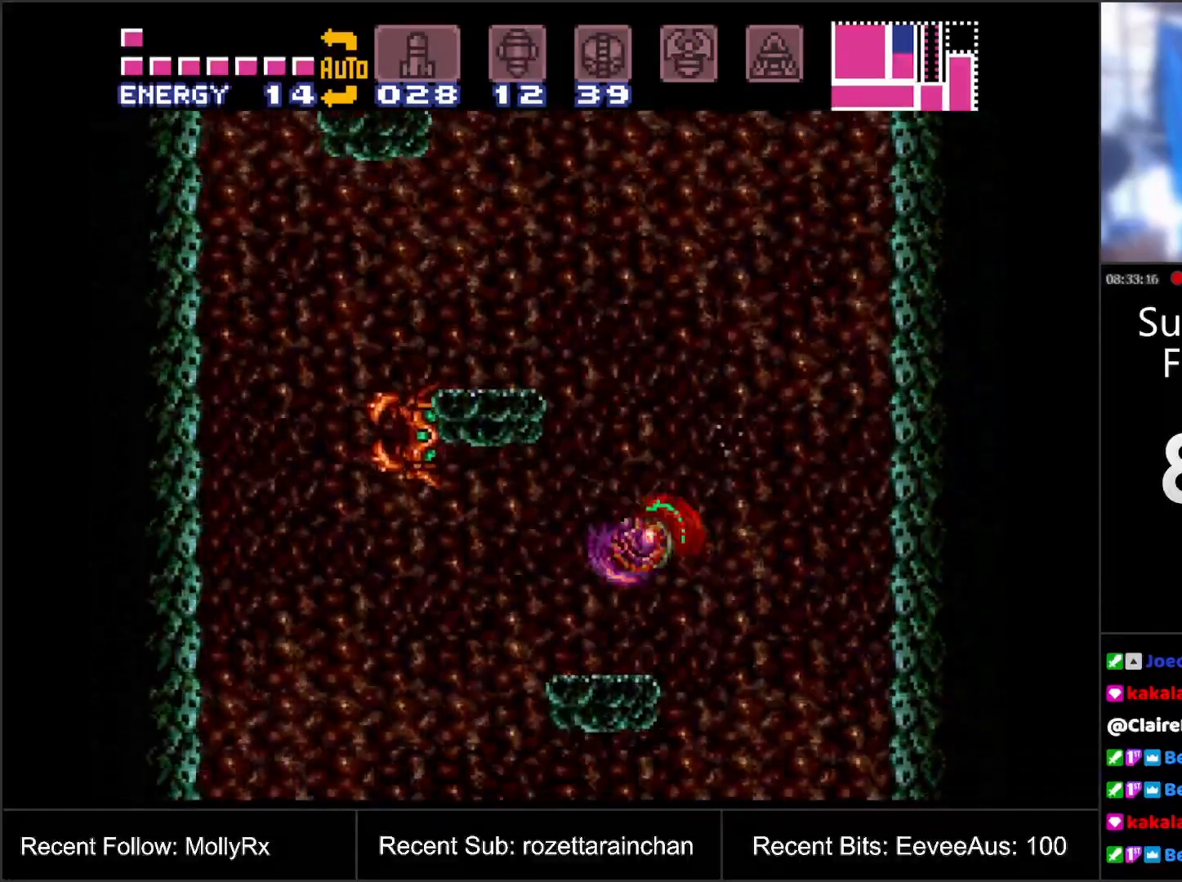
{"buttons": ["B"], "events": [[150, "B", "down"]]}
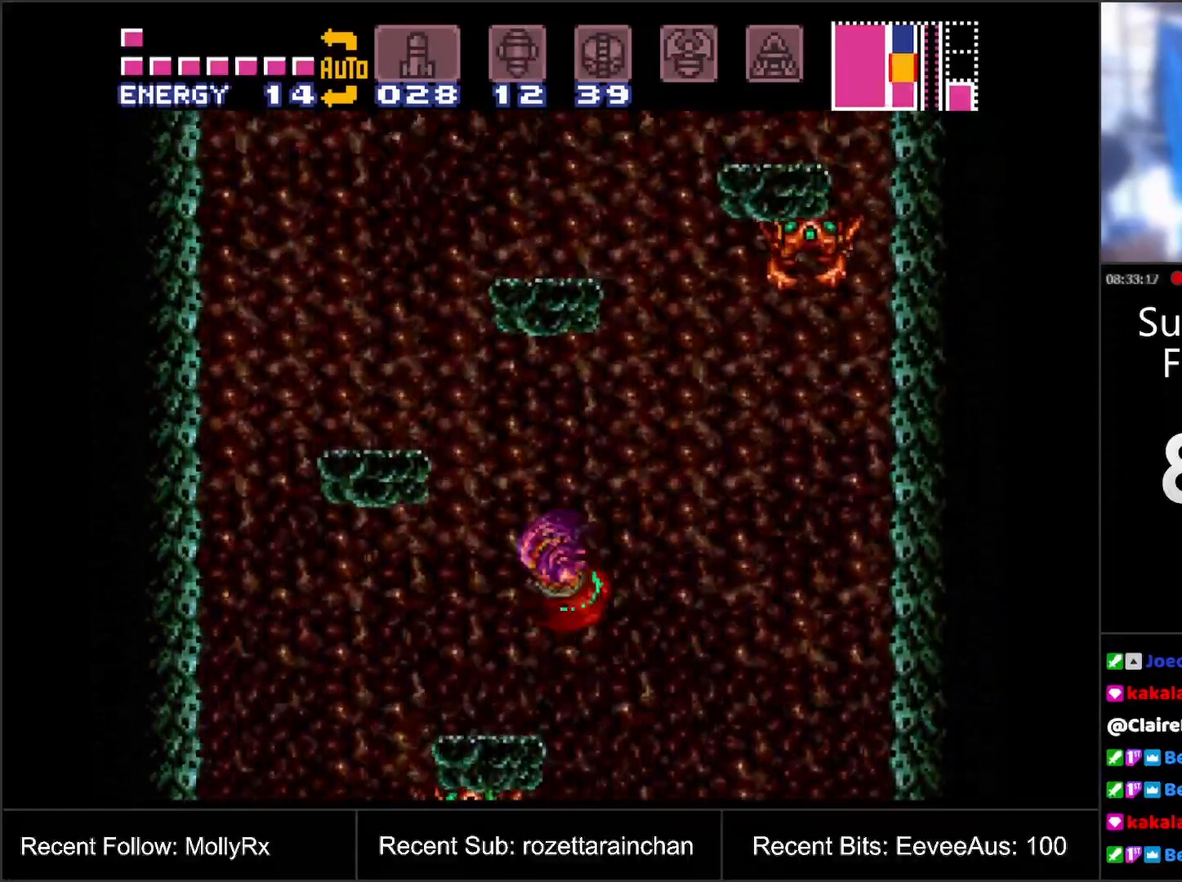
{"buttons": ["B", "DPAD_LEFT"], "events": [[250, "DPAD_LEFT", "down"]]}
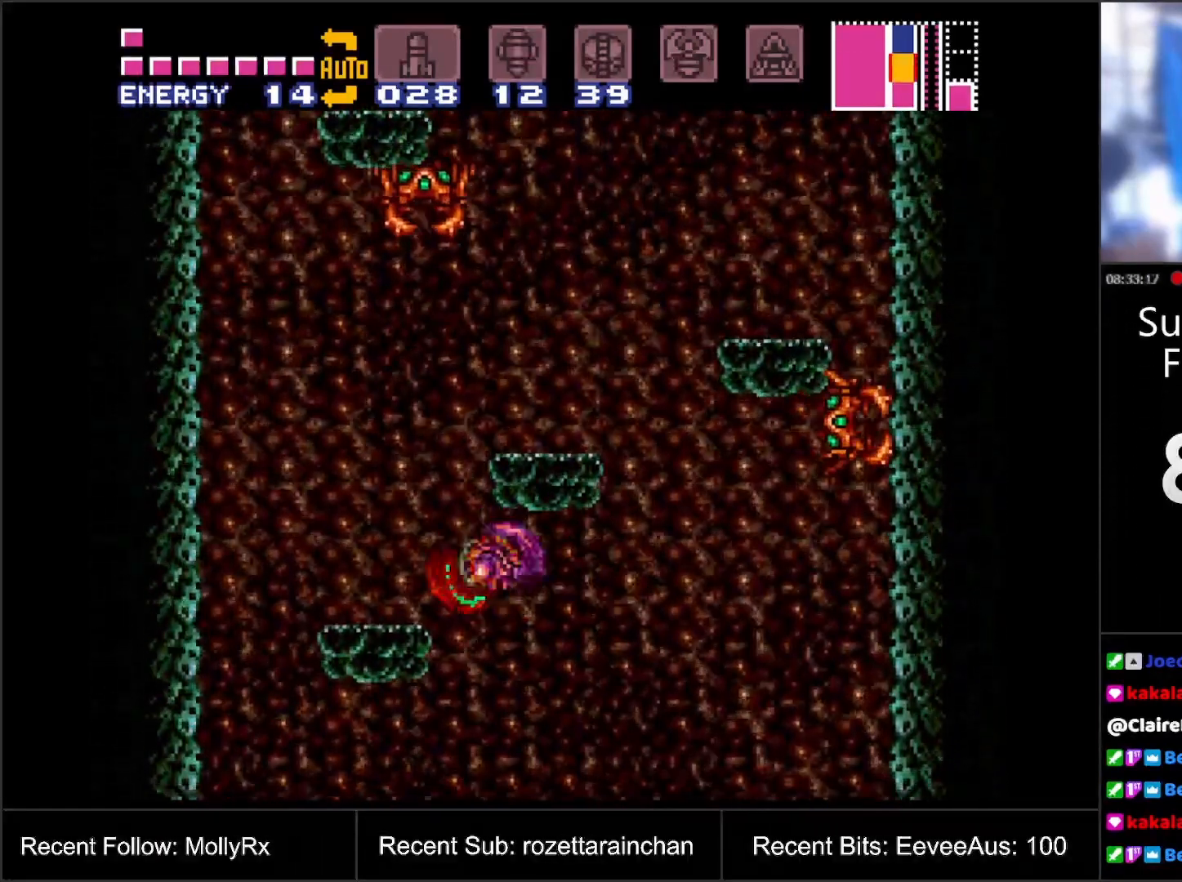
{"buttons": ["B", "DPAD_RIGHT"], "events": [[117, "B", "up"], [117, "DPAD_LEFT", "up"], [233, "DPAD_RIGHT", "down"], [267, "B", "down"]]}
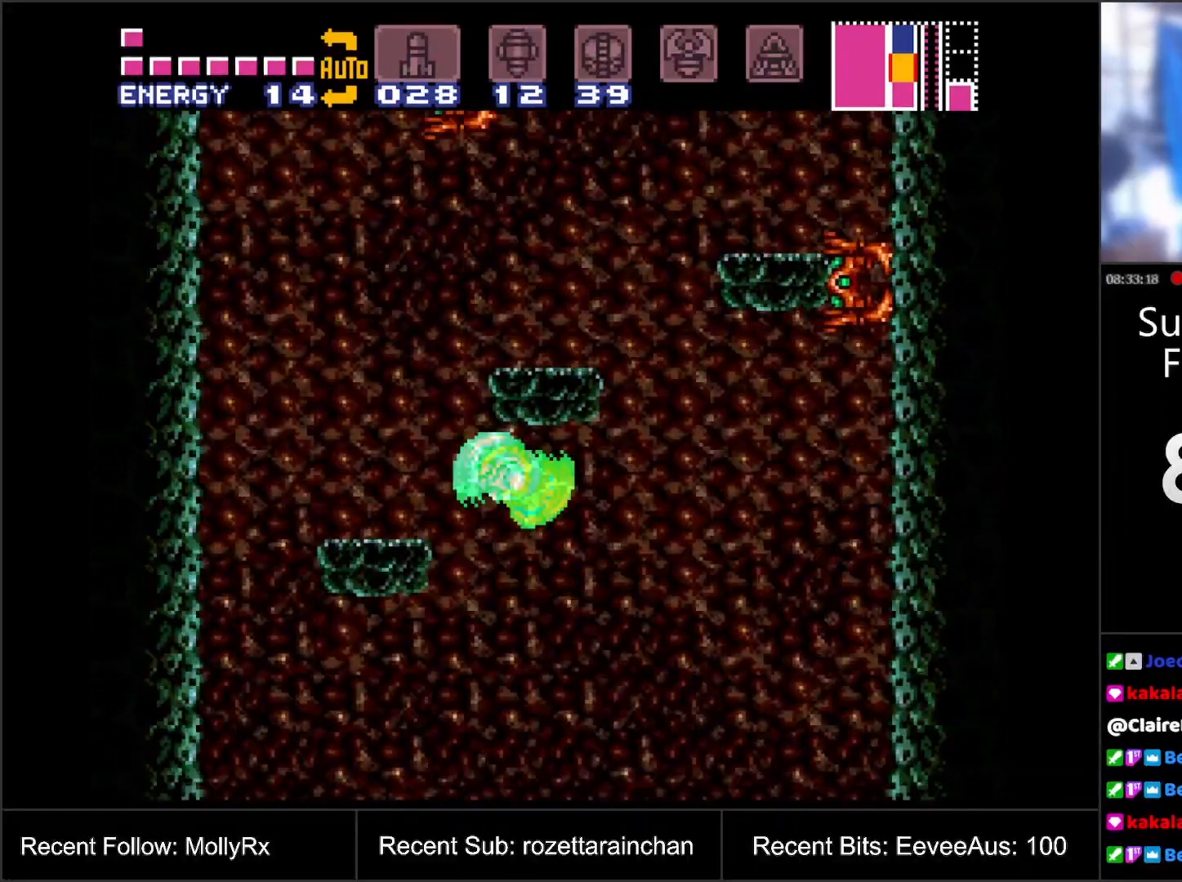
{"buttons": ["B", "DPAD_LEFT"], "events": [[150, "DPAD_RIGHT", "up"], [217, "B", "up"], [433, "B", "down"], [500, "DPAD_LEFT", "down"]]}
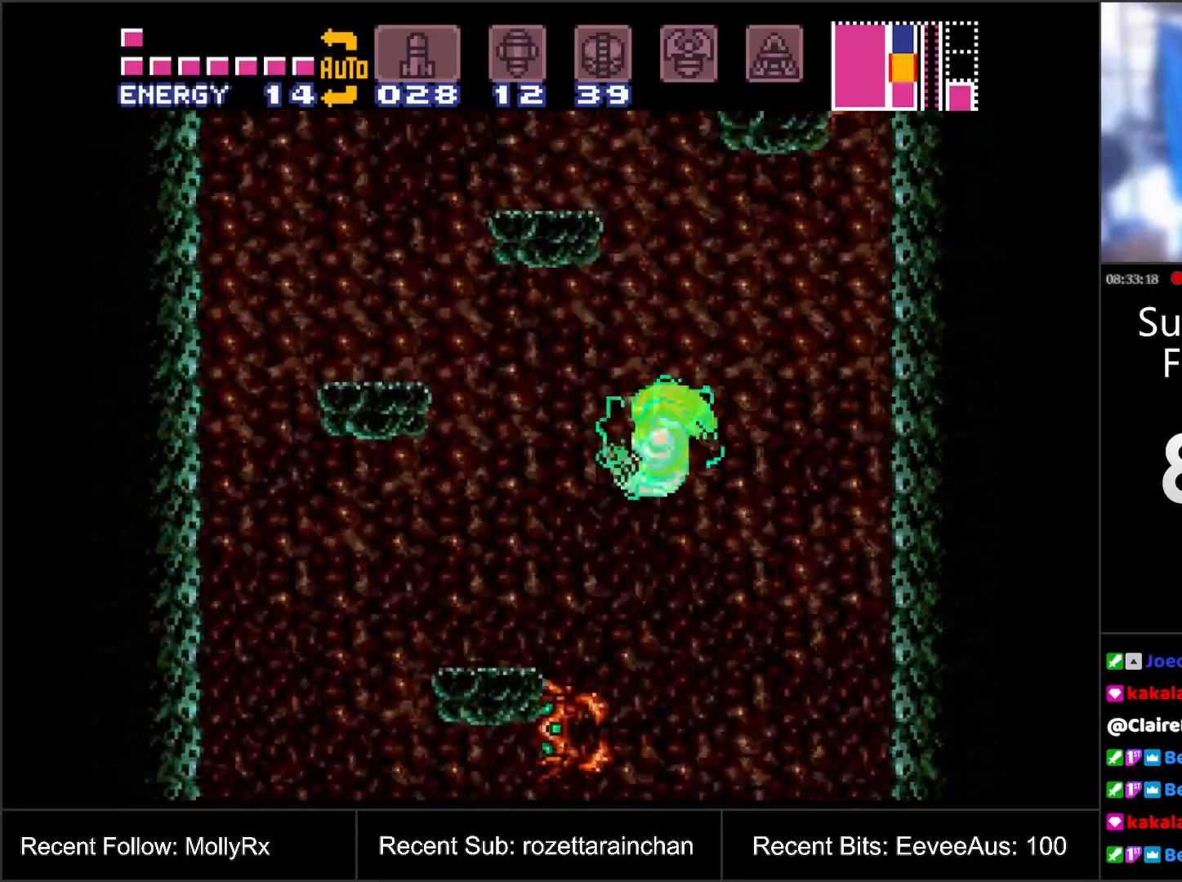
{"buttons": ["DPAD_LEFT"], "events": [[150, "DPAD_LEFT", "up"], [433, "DPAD_LEFT", "down"], [467, "B", "up"]]}
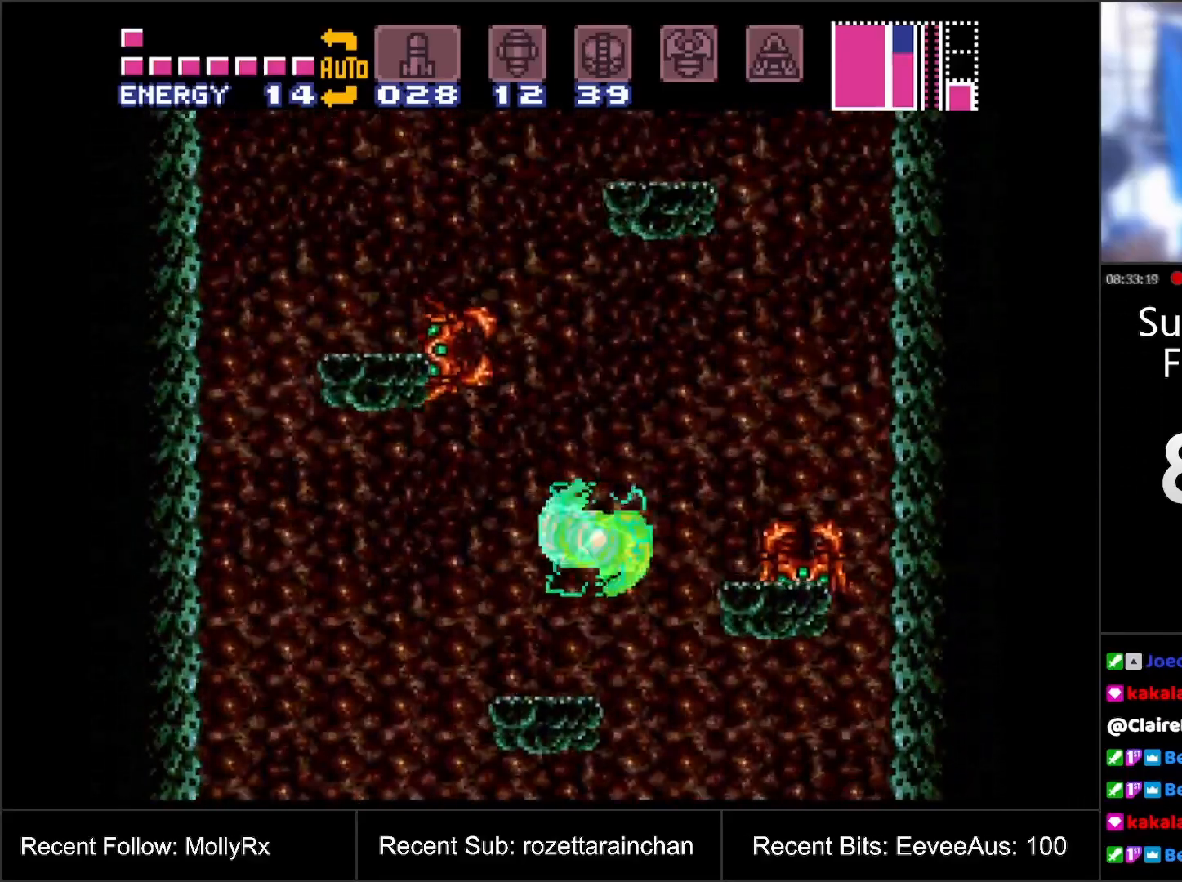
{"buttons": ["B"], "events": [[33, "DPAD_LEFT", "up"], [283, "DPAD_RIGHT", "down"], [467, "B", "down"], [500, "DPAD_RIGHT", "up"]]}
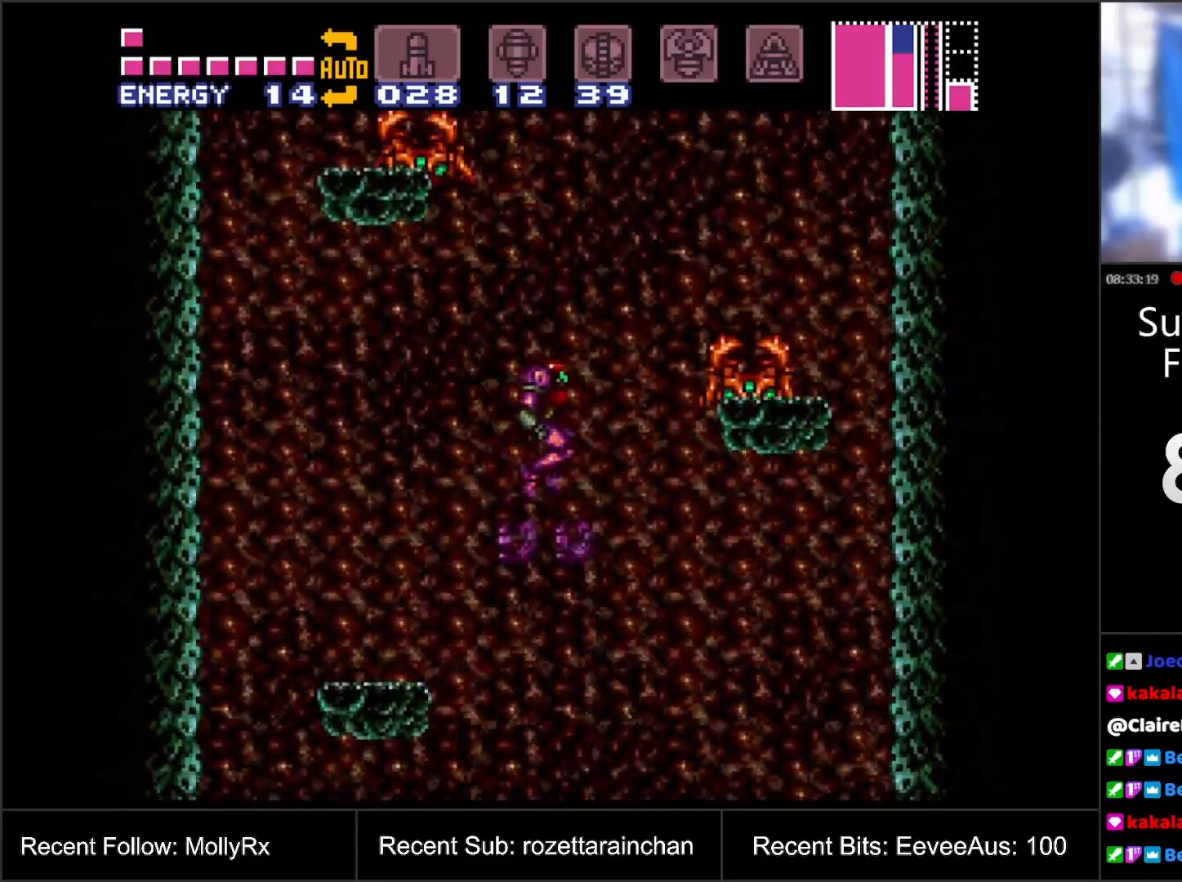
{"buttons": [], "events": [[83, "DPAD_LEFT", "down"], [183, "DPAD_LEFT", "up"], [483, "B", "up"]]}
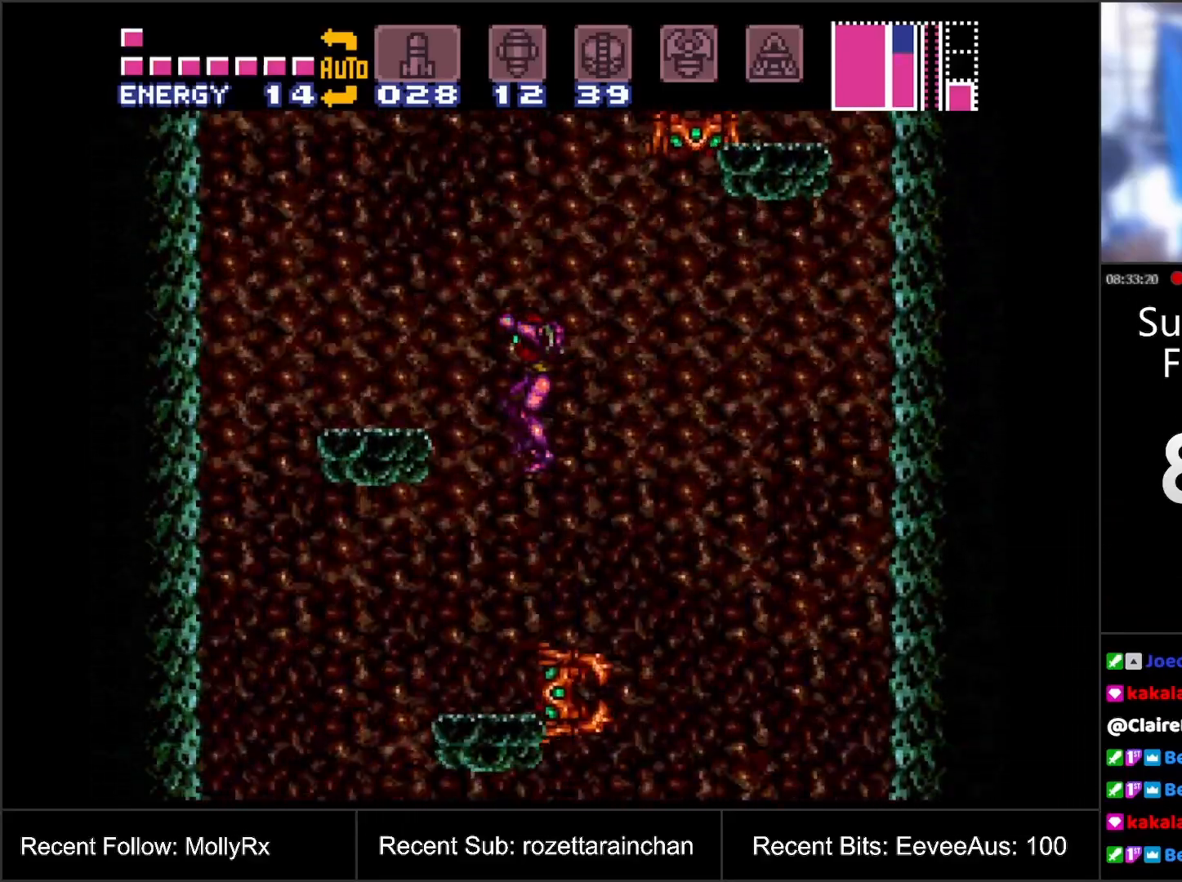
{"buttons": ["B"], "events": [[133, "DPAD_LEFT", "down"], [283, "B", "down"], [383, "DPAD_LEFT", "up"]]}
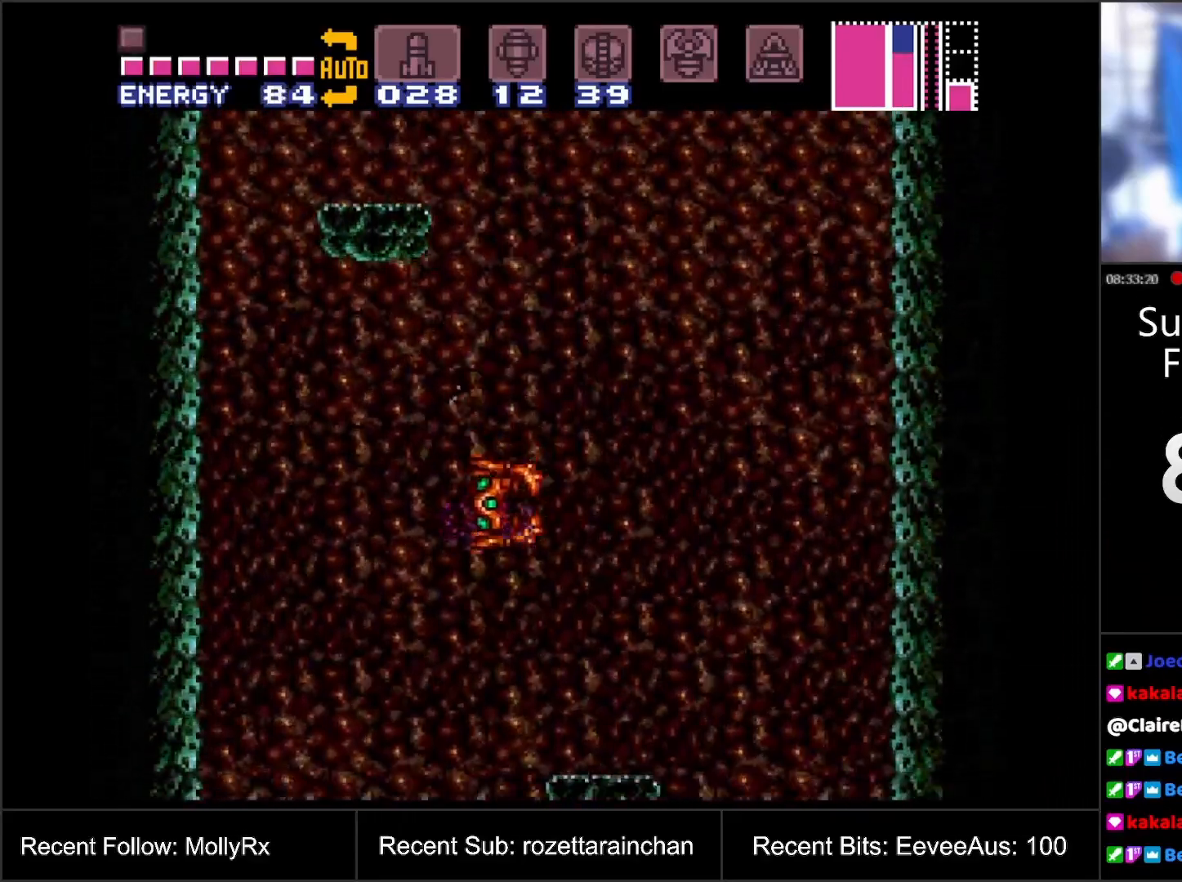
{"buttons": ["DPAD_RIGHT"], "events": [[33, "DPAD_RIGHT", "down"], [133, "B", "up"]]}
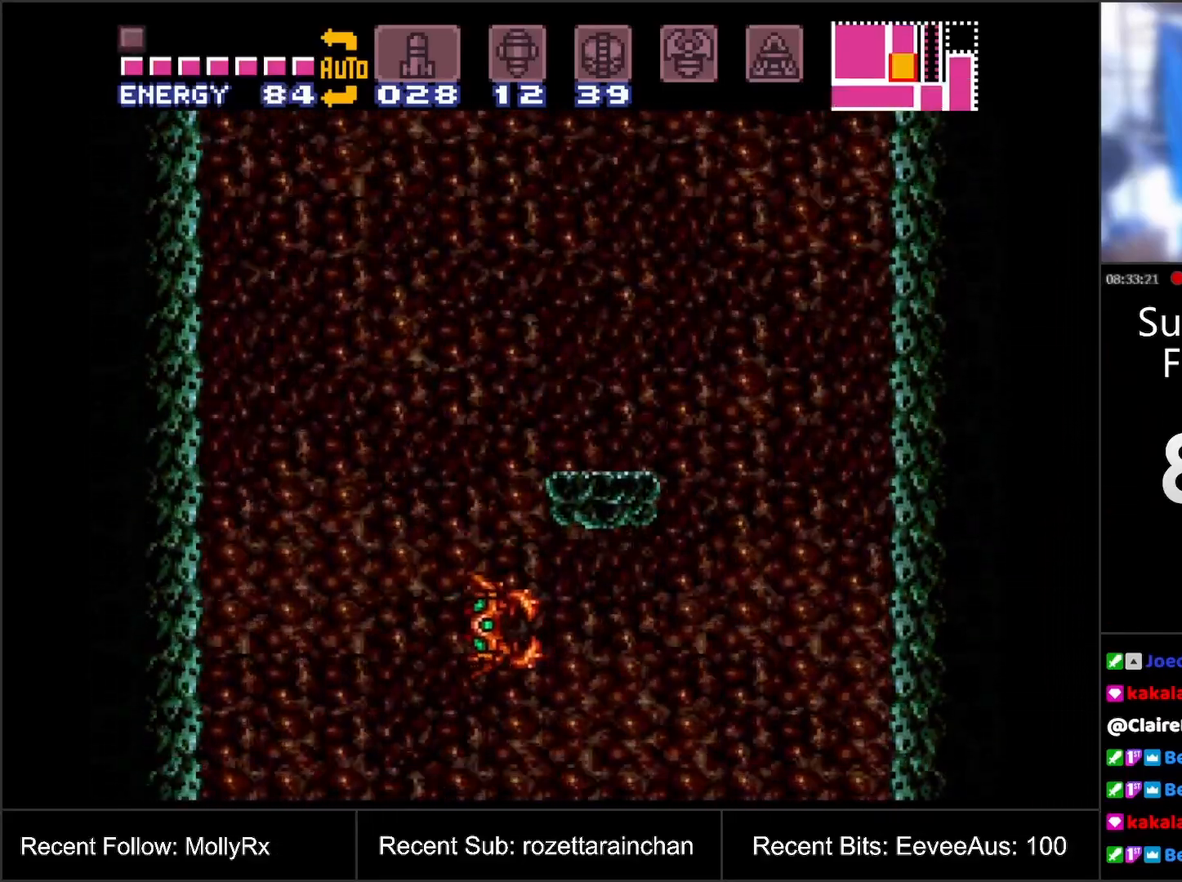
{"buttons": [], "events": [[33, "B", "down"], [450, "B", "up"], [450, "DPAD_RIGHT", "up"]]}
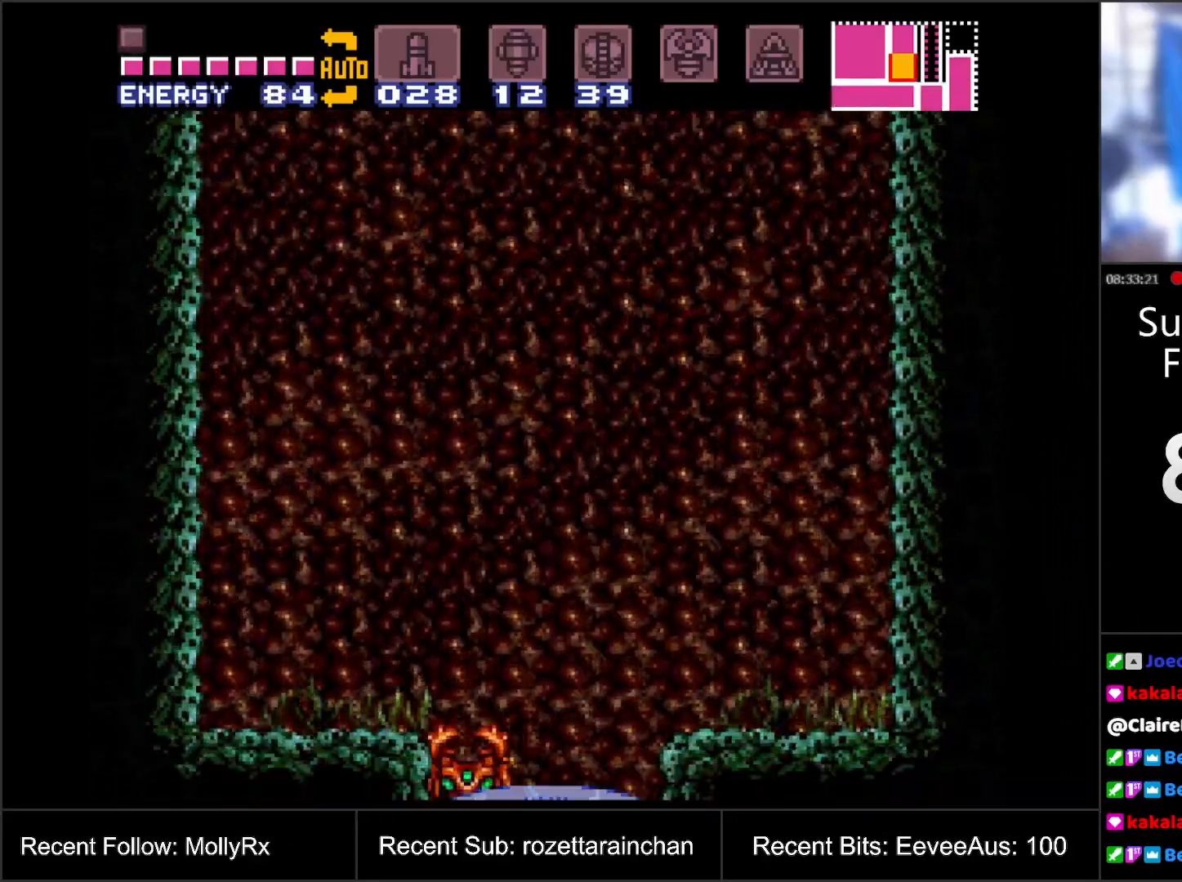
{"buttons": ["B", "DPAD_RIGHT"], "events": [[67, "DPAD_RIGHT", "down"], [183, "DPAD_RIGHT", "up"], [317, "DPAD_RIGHT", "down"], [450, "B", "down"]]}
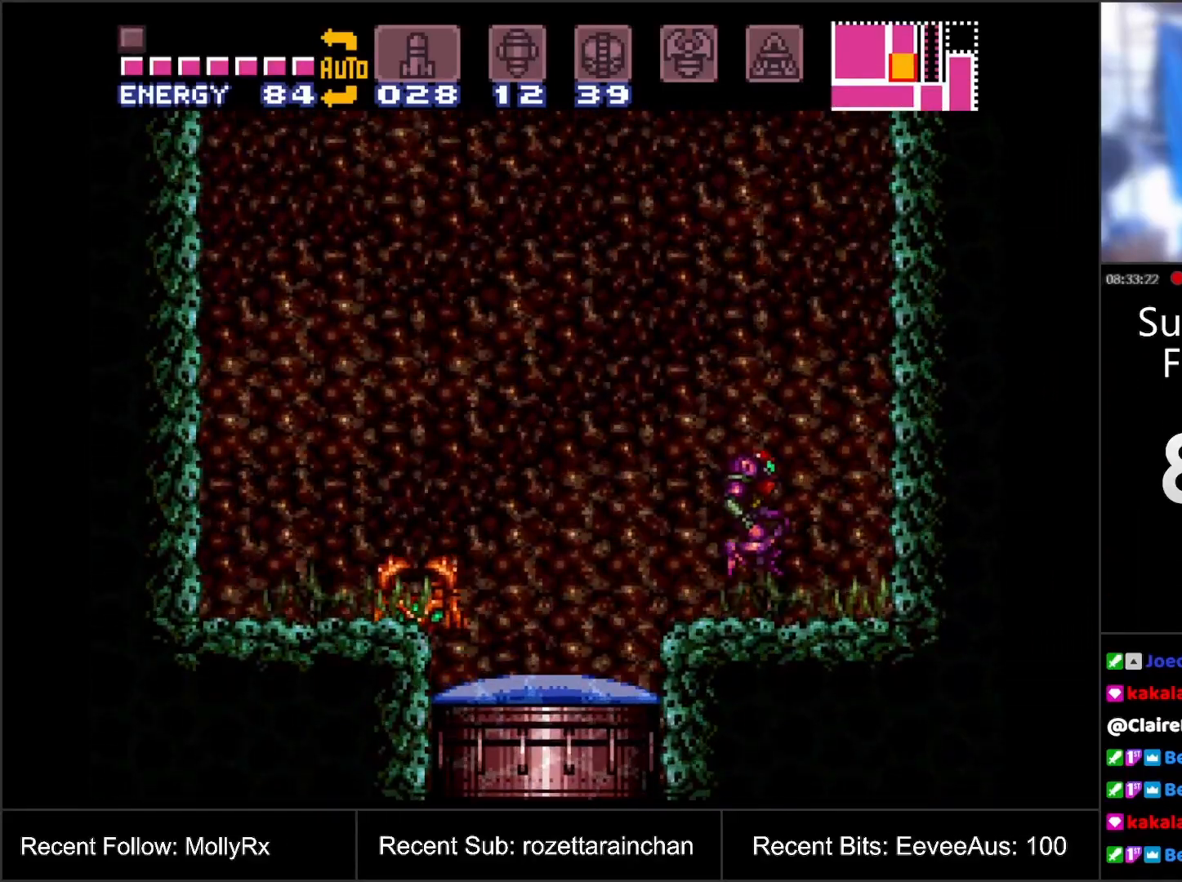
{"buttons": ["B"], "events": [[300, "DPAD_RIGHT", "up"], [383, "B", "up"], [383, "DPAD_LEFT", "down"], [450, "B", "down"], [500, "DPAD_LEFT", "up"]]}
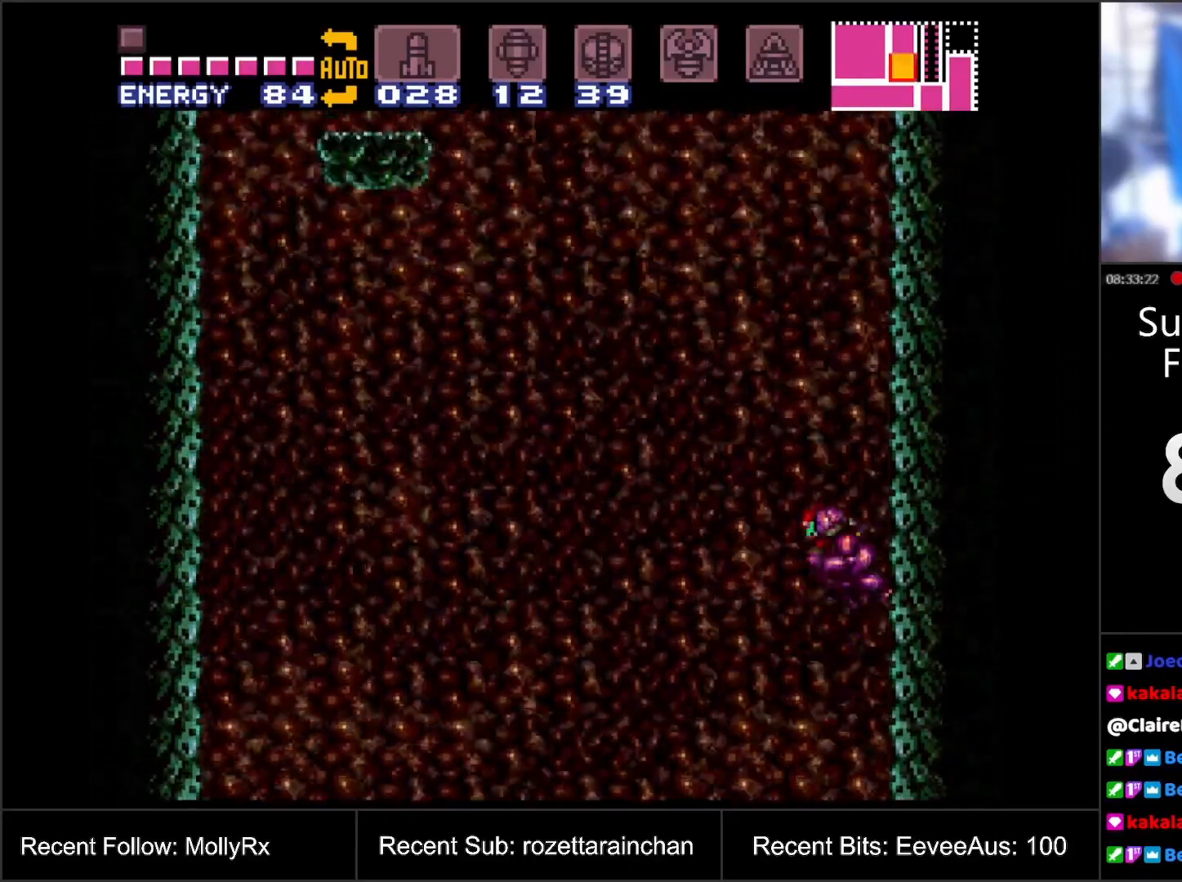
{"buttons": ["B", "DPAD_RIGHT"], "events": [[67, "DPAD_RIGHT", "down"], [217, "DPAD_RIGHT", "up"], [283, "B", "up"], [283, "DPAD_LEFT", "down"], [367, "B", "down"], [383, "DPAD_LEFT", "up"], [467, "DPAD_RIGHT", "down"]]}
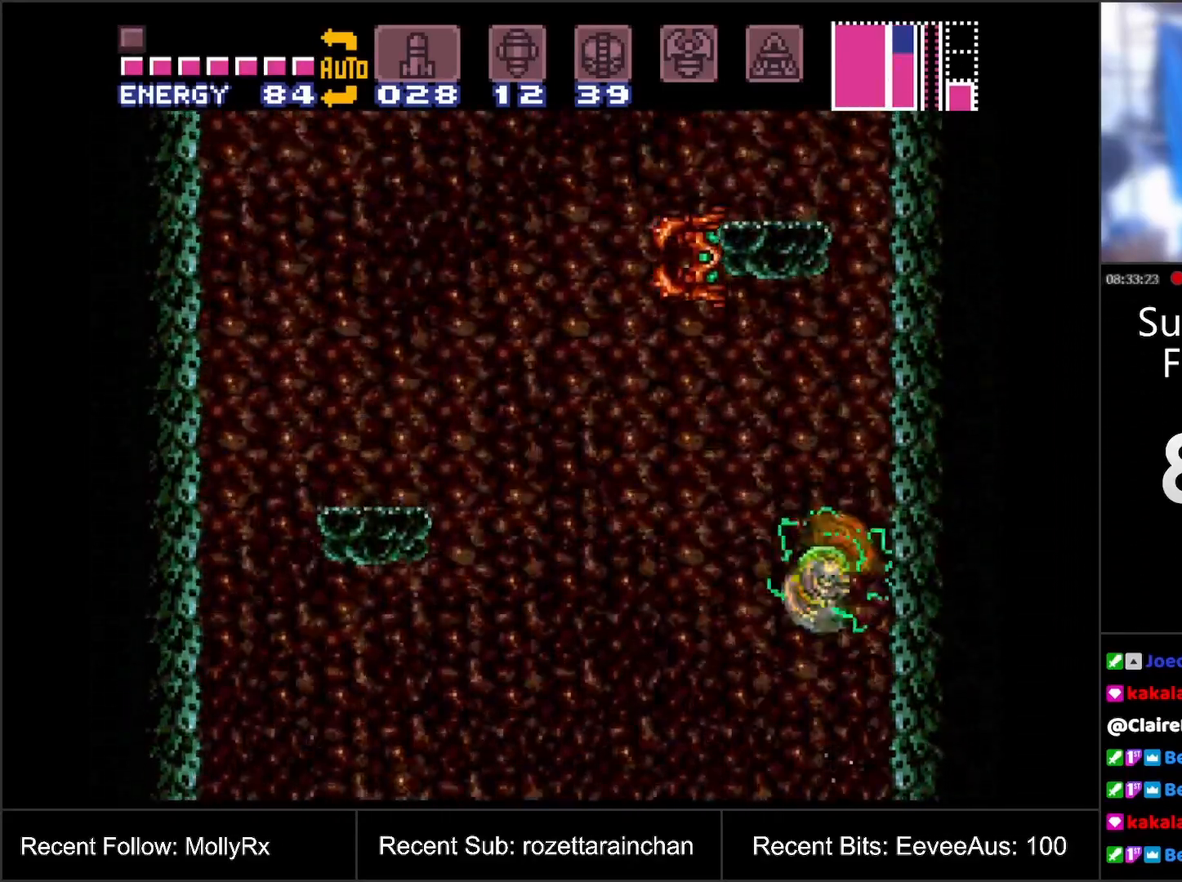
{"buttons": ["B"], "events": [[300, "DPAD_RIGHT", "up"], [350, "B", "up"], [383, "DPAD_LEFT", "down"], [433, "B", "down"], [467, "DPAD_LEFT", "up"]]}
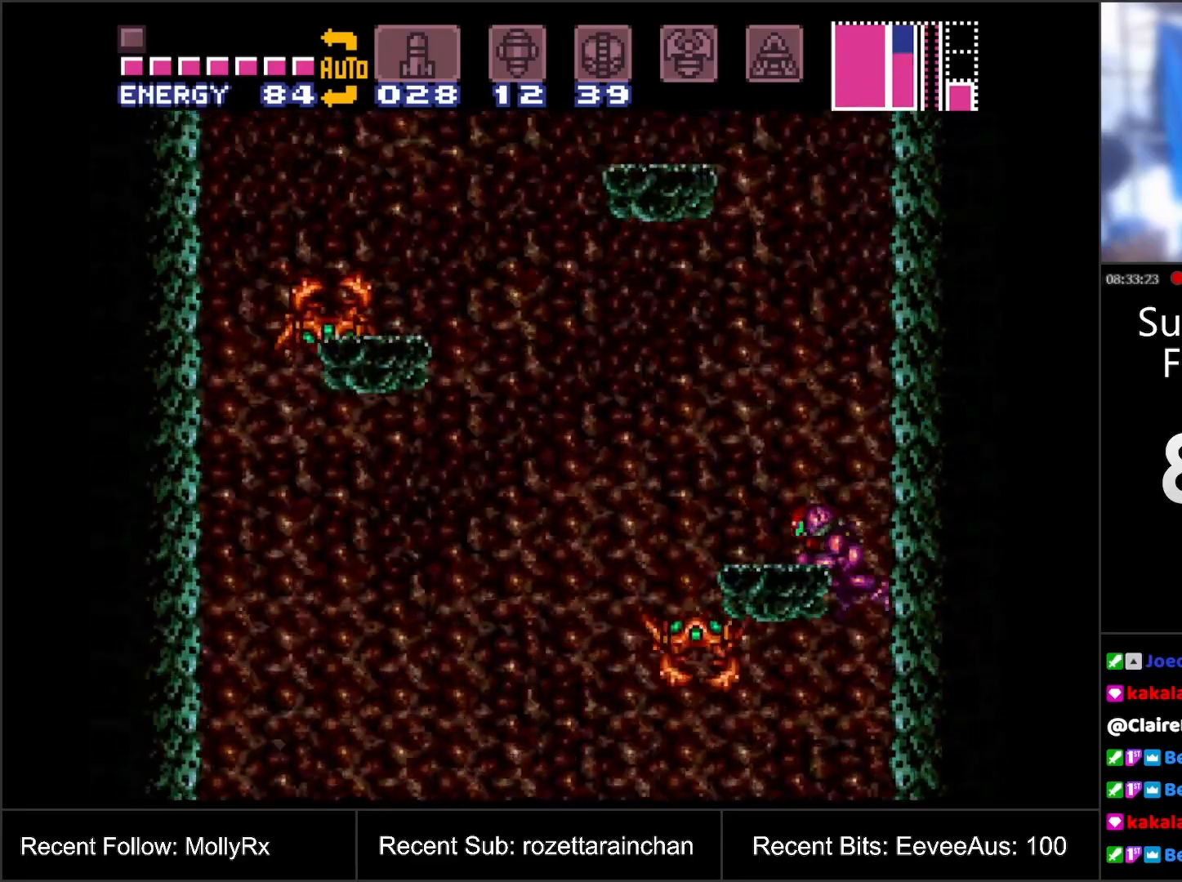
{"buttons": ["B", "DPAD_RIGHT"], "events": [[50, "DPAD_RIGHT", "down"], [183, "DPAD_RIGHT", "up"], [267, "B", "up"], [267, "DPAD_LEFT", "down"], [333, "B", "down"], [367, "DPAD_LEFT", "up"], [450, "DPAD_RIGHT", "down"]]}
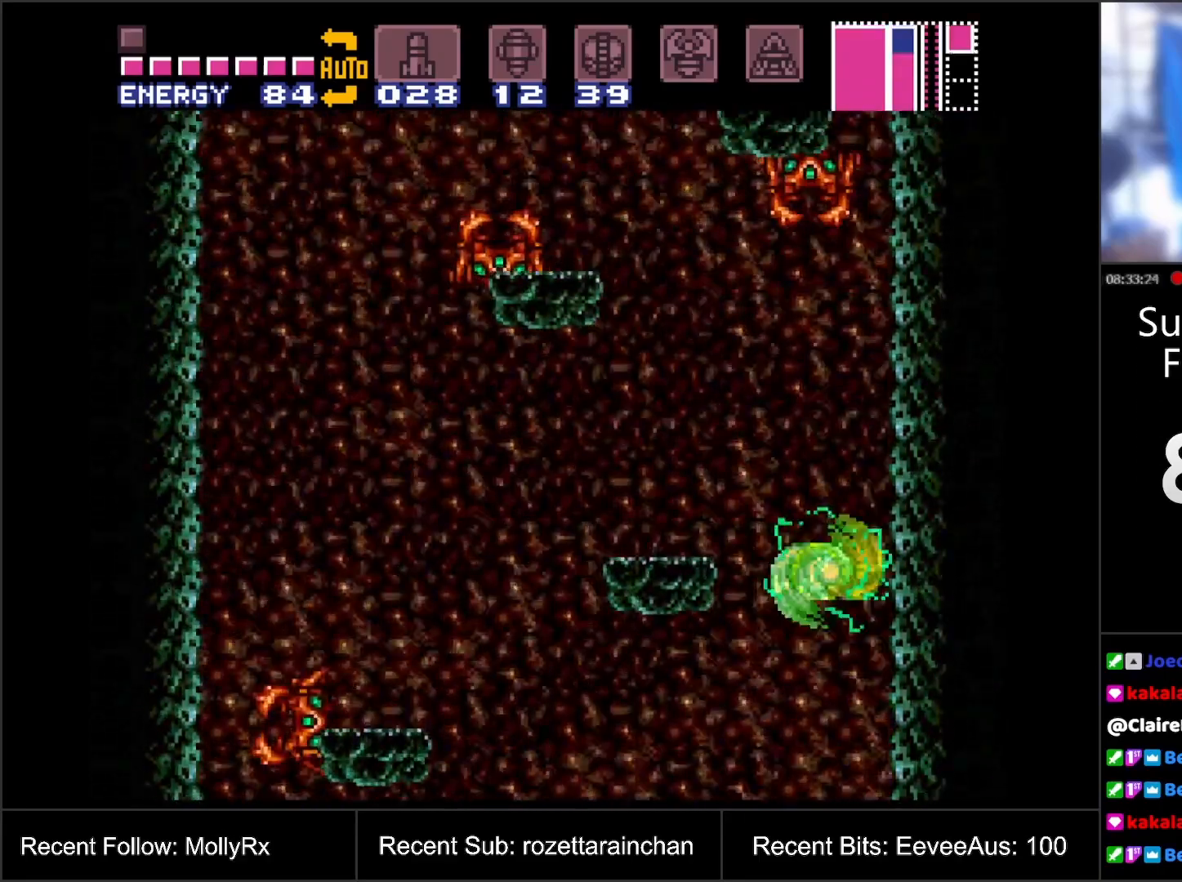
{"buttons": ["B"], "events": [[183, "DPAD_RIGHT", "up"], [233, "B", "up"], [317, "DPAD_LEFT", "down"], [383, "B", "down"], [450, "DPAD_LEFT", "up"]]}
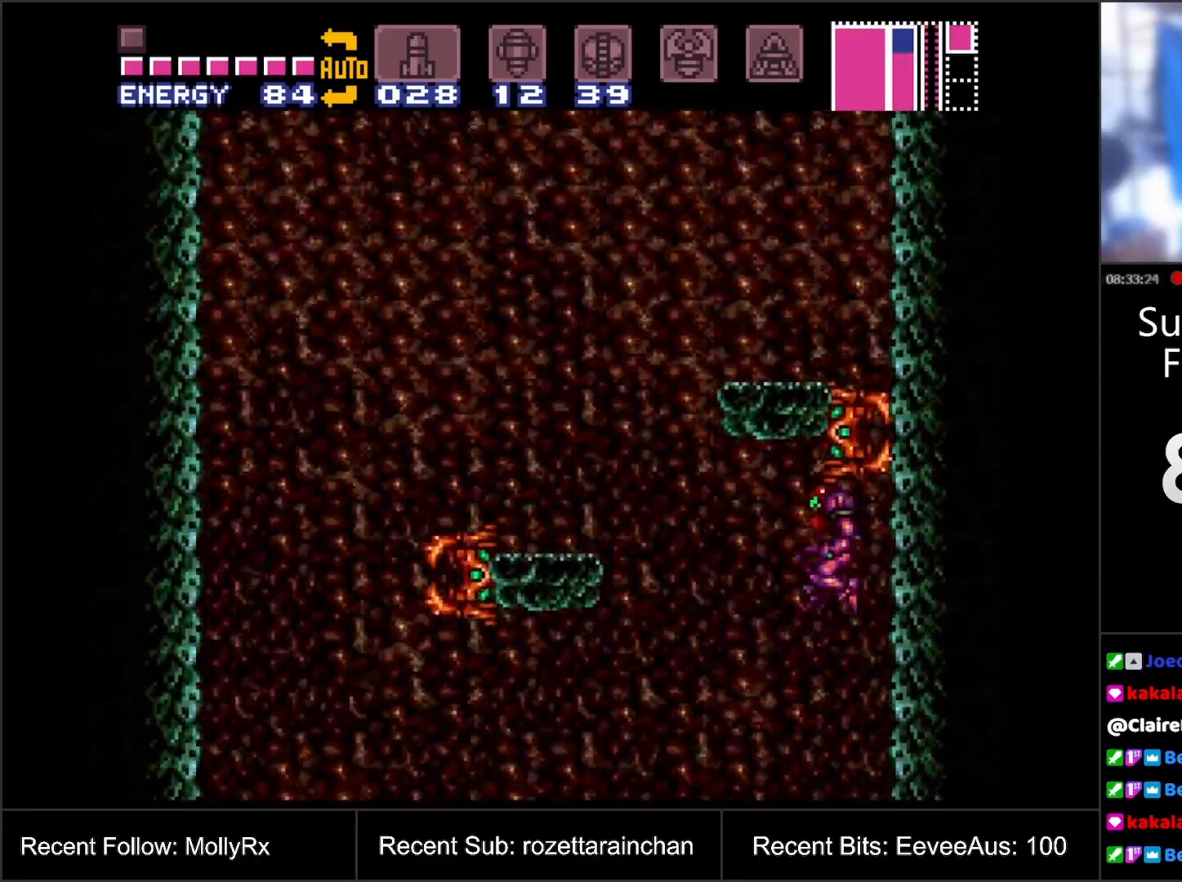
{"buttons": ["B"], "events": [[33, "DPAD_RIGHT", "down"], [500, "DPAD_RIGHT", "up"]]}
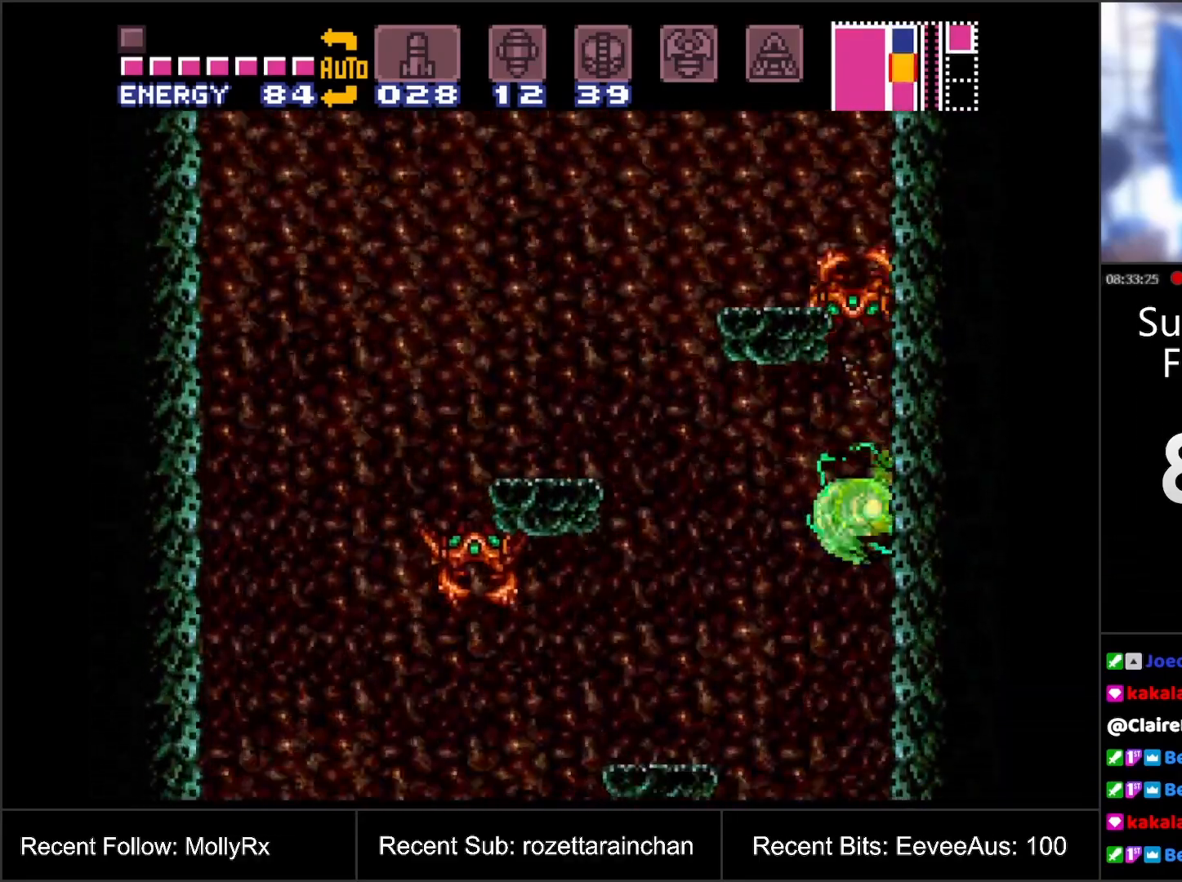
{"buttons": ["B", "DPAD_RIGHT"], "events": [[83, "B", "up"], [267, "DPAD_LEFT", "down"], [317, "B", "down"], [350, "DPAD_LEFT", "up"], [433, "DPAD_RIGHT", "down"]]}
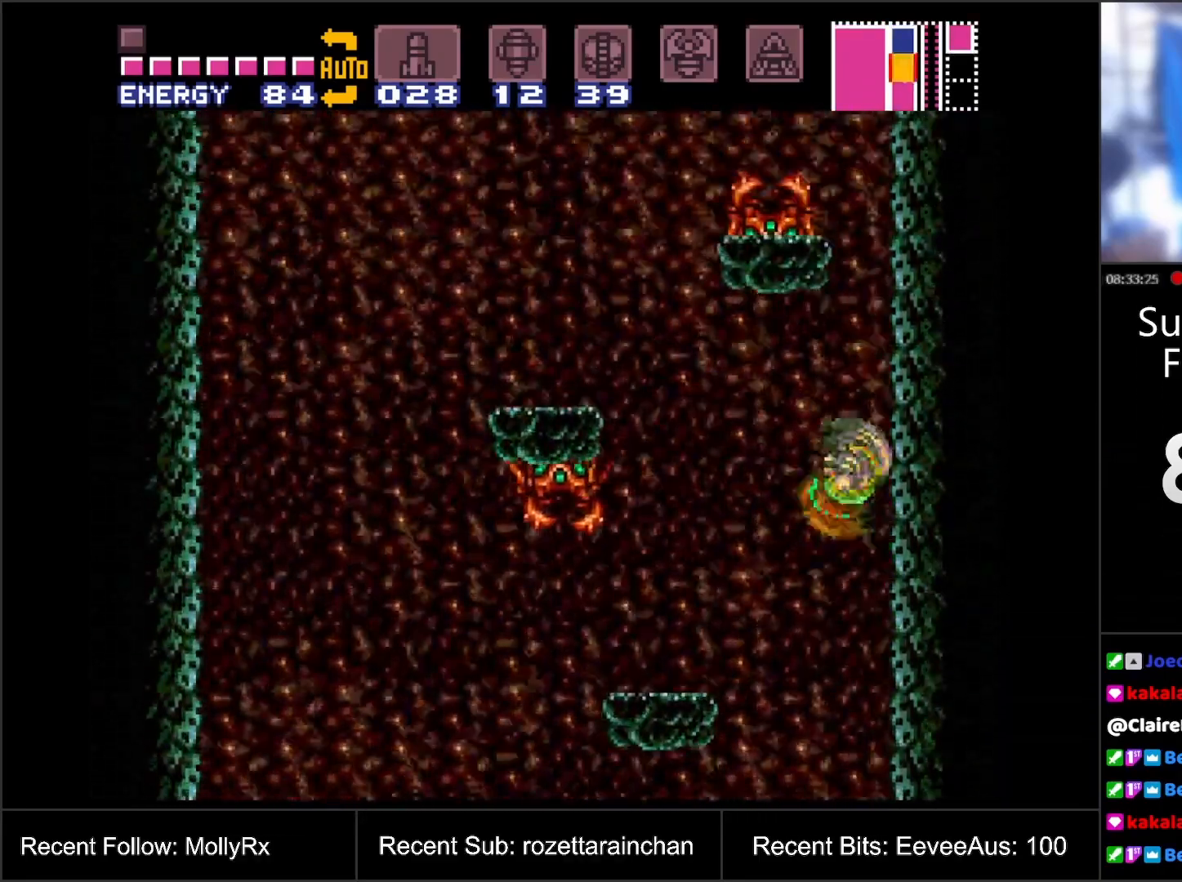
{"buttons": ["B", "DPAD_RIGHT"], "events": [[167, "DPAD_RIGHT", "up"], [267, "B", "up"], [267, "DPAD_LEFT", "down"], [317, "B", "down"], [367, "DPAD_LEFT", "up"], [400, "DPAD_RIGHT", "down"]]}
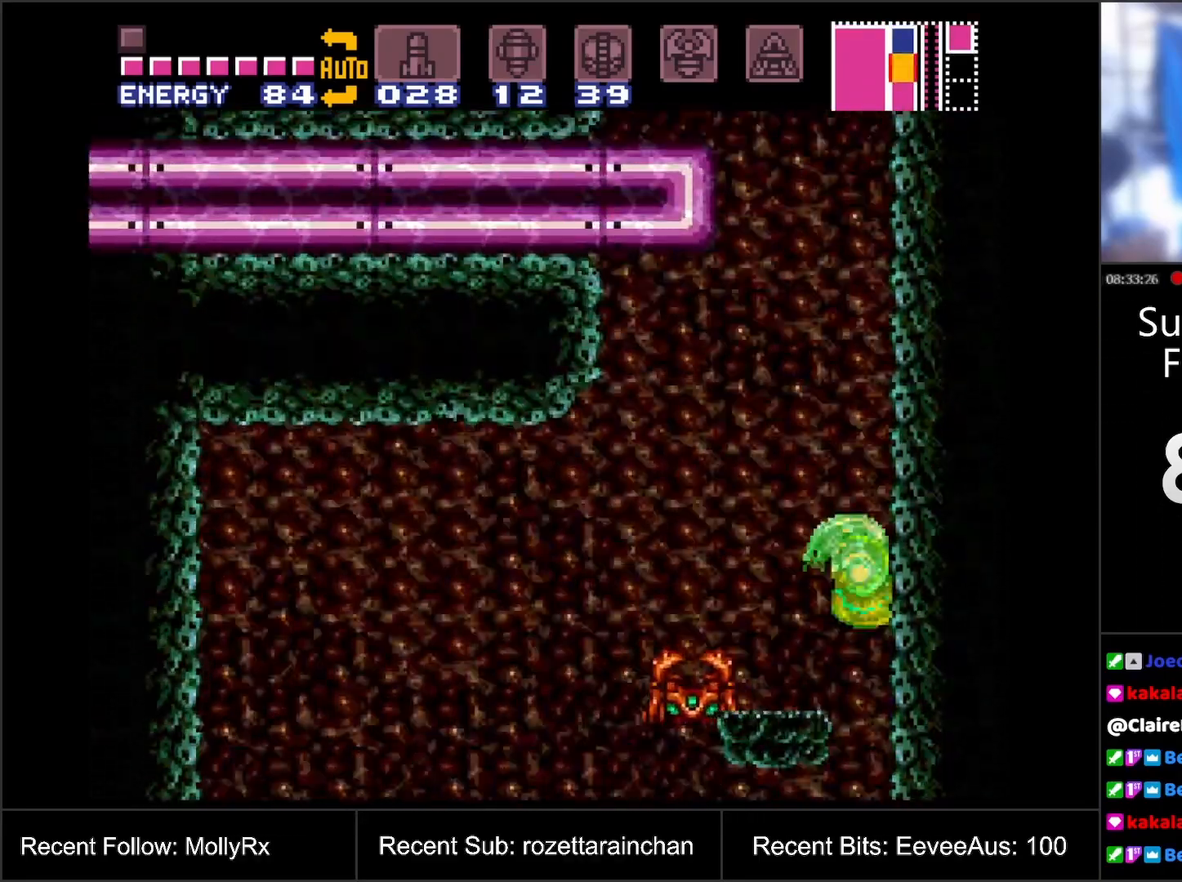
{"buttons": ["B"], "events": [[50, "DPAD_RIGHT", "up"], [133, "B", "up"], [133, "DPAD_LEFT", "down"], [200, "B", "down"], [283, "DPAD_LEFT", "up"]]}
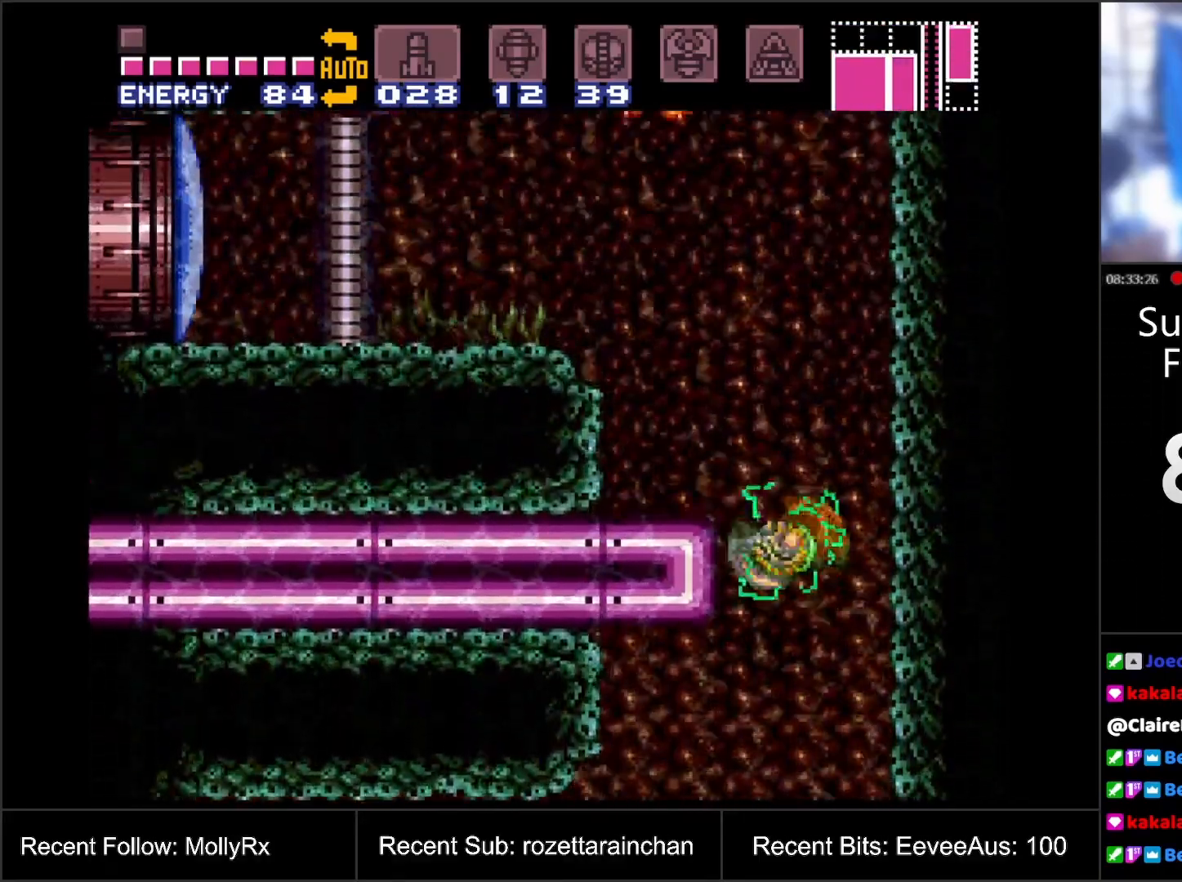
{"buttons": [], "events": [[267, "DPAD_LEFT", "down"], [400, "DPAD_LEFT", "up"], [433, "B", "up"]]}
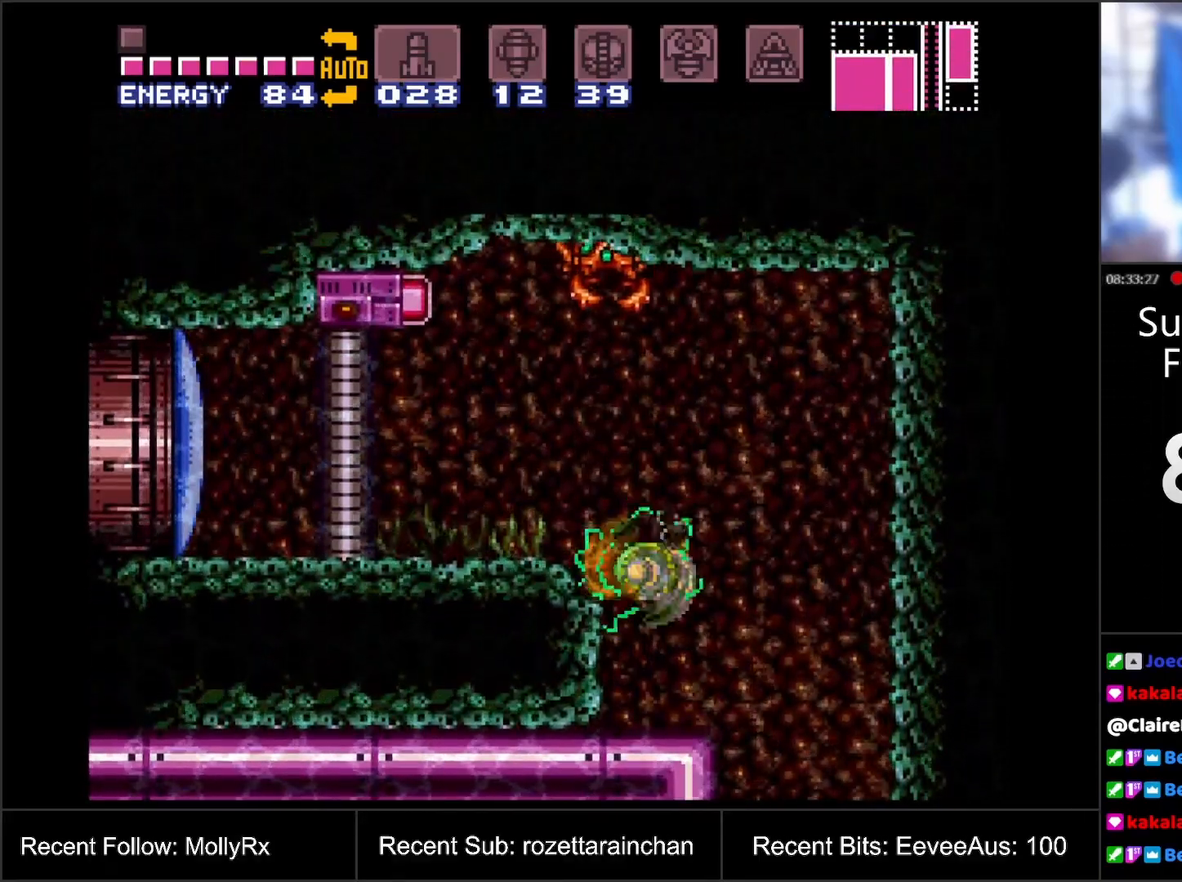
{"buttons": ["B"], "events": [[167, "R1", "down"], [283, "R1", "up"], [467, "B", "down"]]}
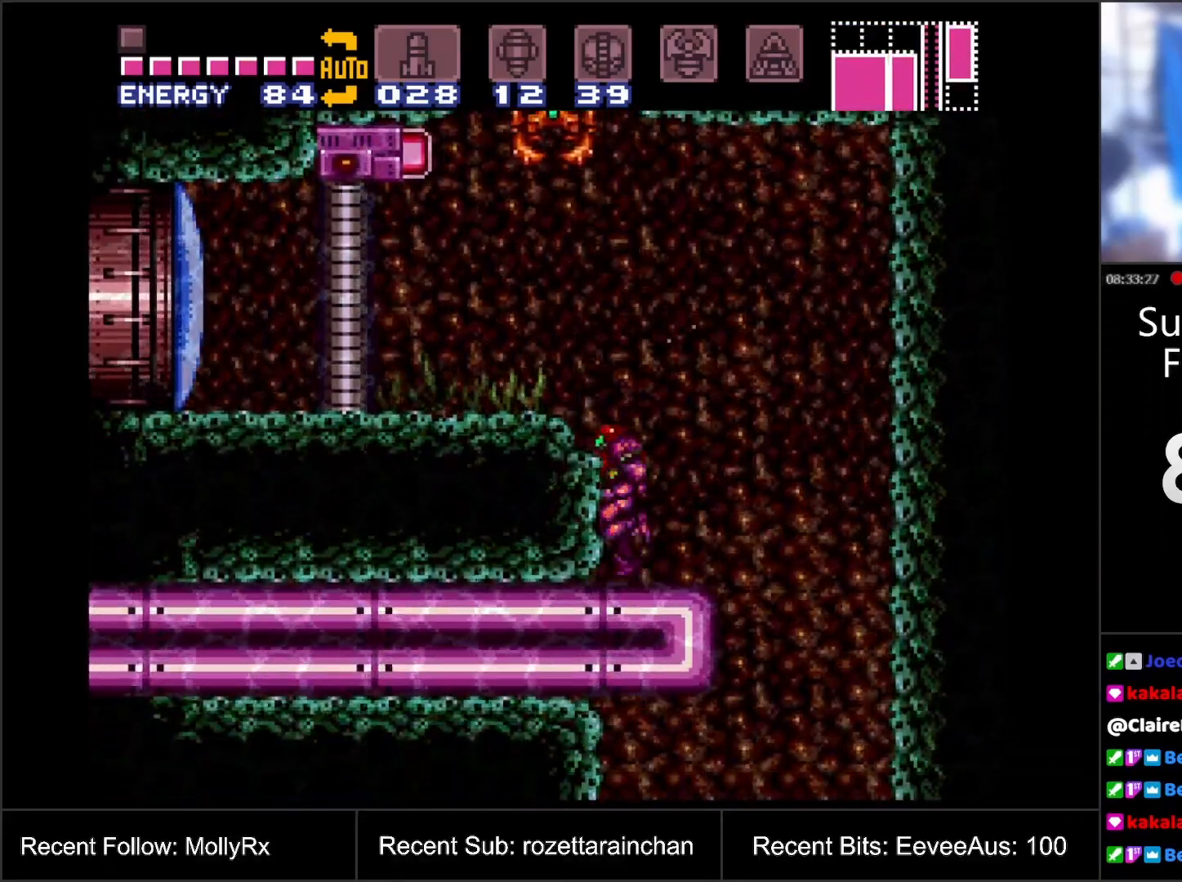
{"buttons": ["R1", "DPAD_LEFT"], "events": [[150, "R1", "down"], [250, "Y", "down"], [283, "B", "up"], [317, "DPAD_LEFT", "down"], [350, "Y", "up"]]}
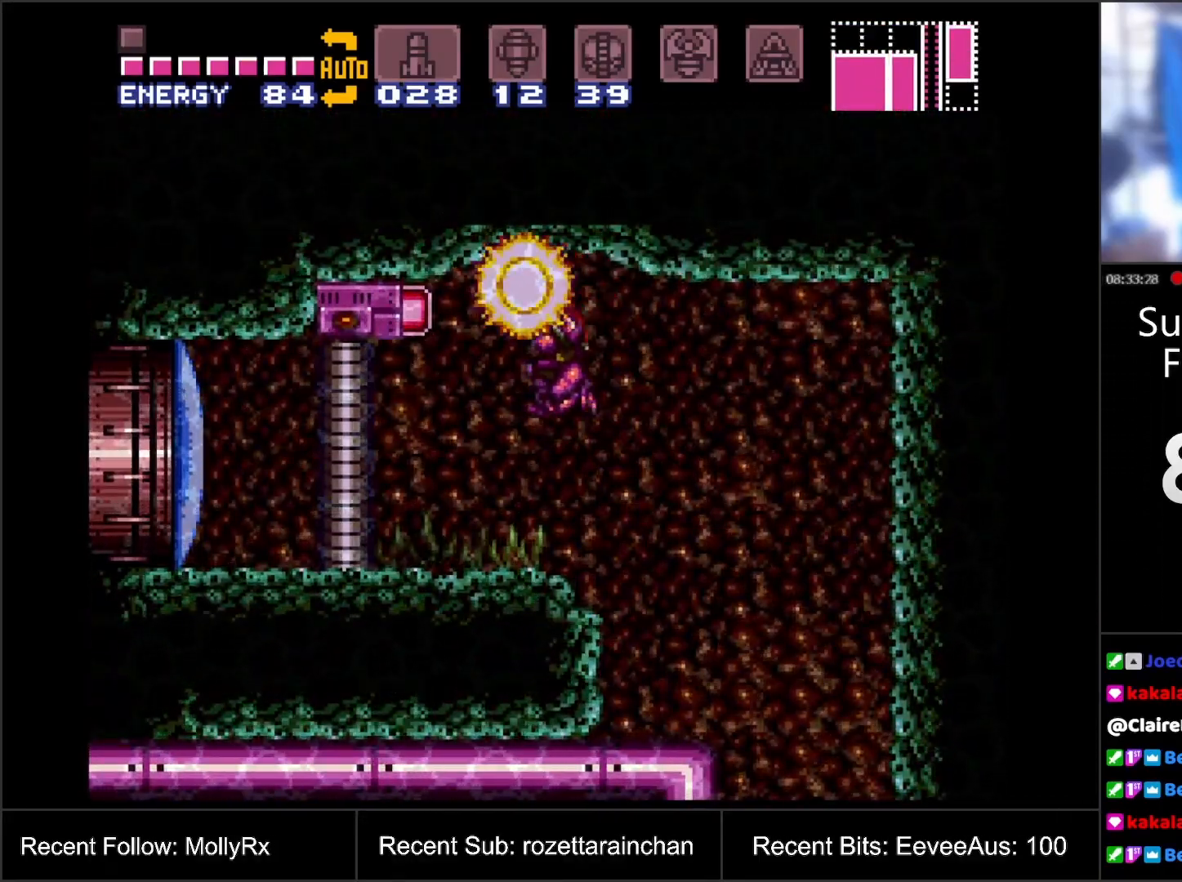
{"buttons": ["DPAD_LEFT"], "events": [[33, "X", "down"], [100, "X", "up"], [183, "X", "down"], [283, "X", "up"], [350, "R1", "up"]]}
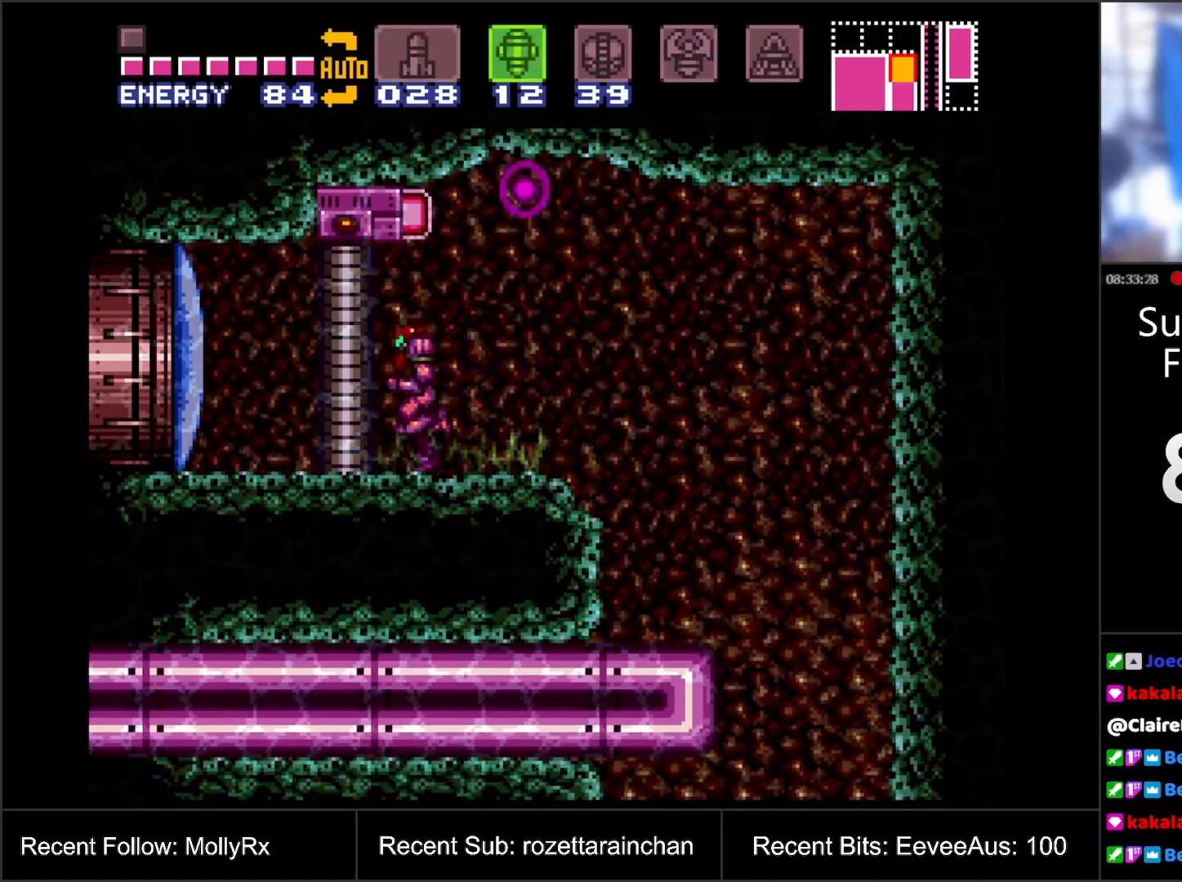
{"buttons": ["DPAD_UP"], "events": [[67, "DPAD_LEFT", "up"], [117, "DPAD_RIGHT", "down"], [233, "SELECT", "down"], [283, "DPAD_RIGHT", "up"], [283, "SELECT", "up"], [400, "DPAD_UP", "down"]]}
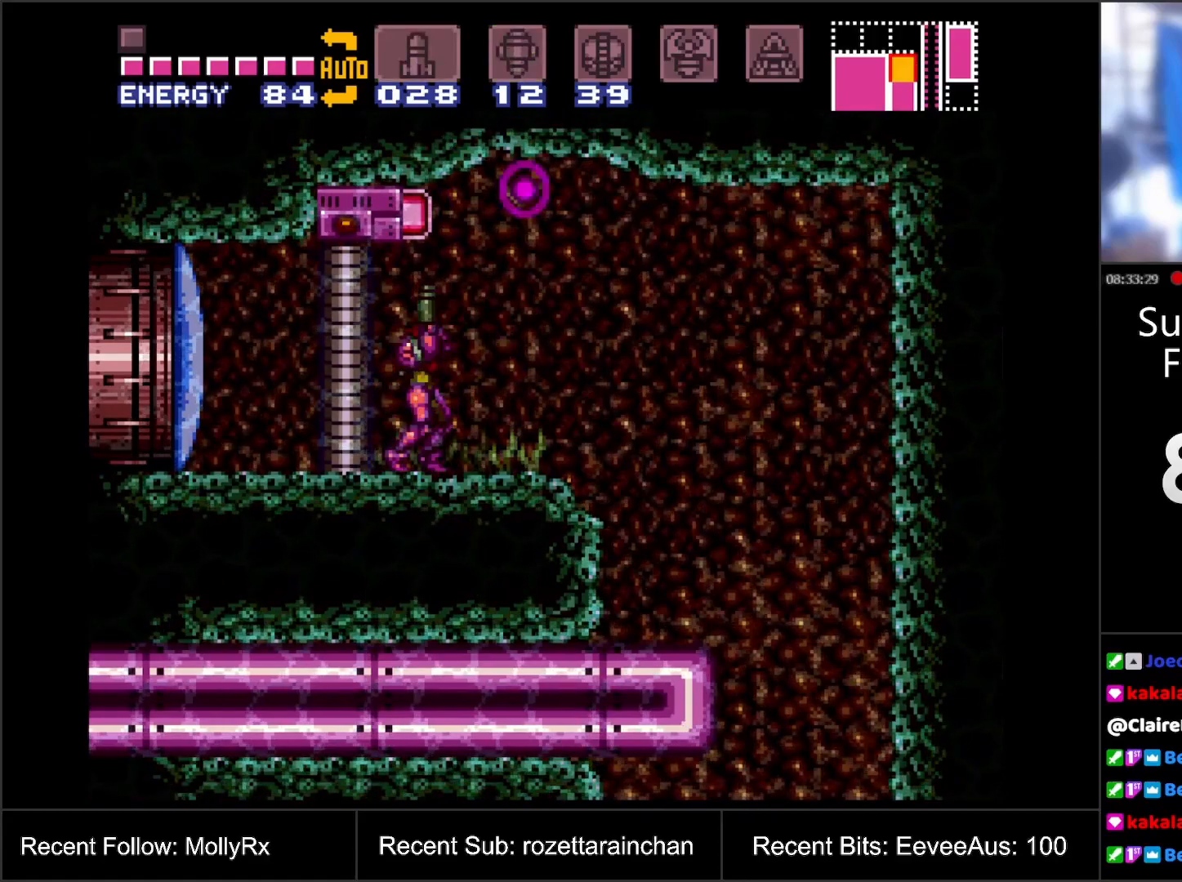
{"buttons": ["DPAD_RIGHT"], "events": [[67, "X", "down"], [150, "X", "up"], [283, "Y", "down"], [367, "Y", "up"], [467, "DPAD_RIGHT", "down"], [467, "DPAD_UP", "up"]]}
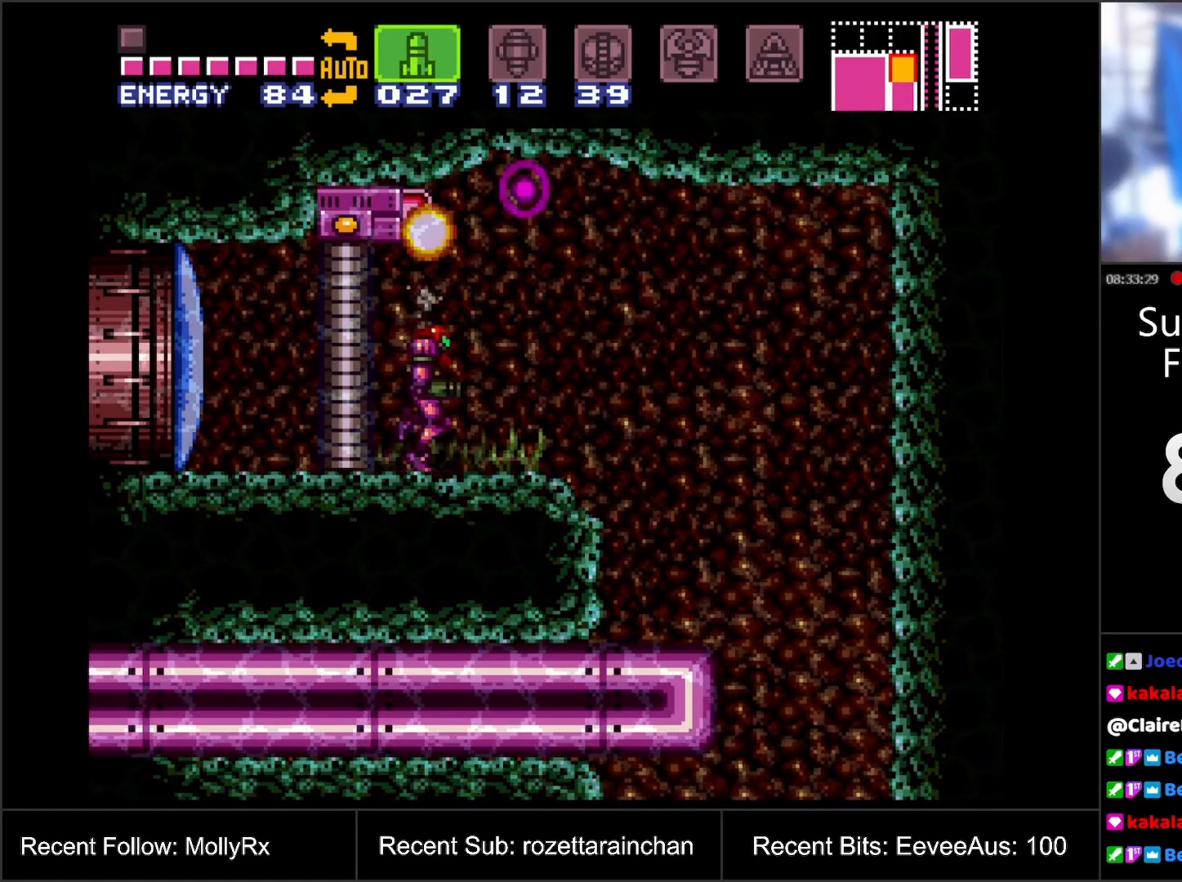
{"buttons": ["DPAD_LEFT", "SELECT"], "events": [[183, "B", "down"], [317, "B", "up"], [350, "DPAD_RIGHT", "up"], [467, "DPAD_LEFT", "down"], [467, "SELECT", "down"]]}
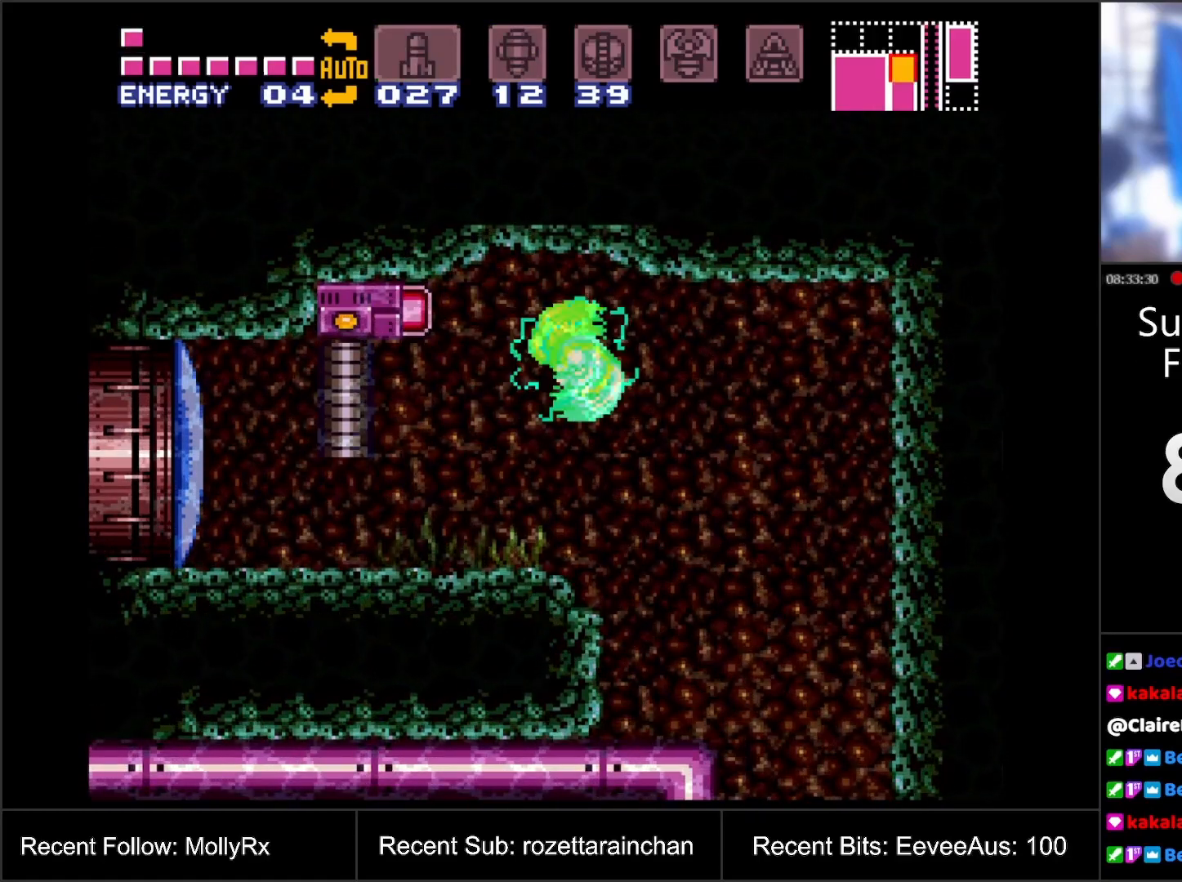
{"buttons": [], "events": [[133, "SELECT", "up"], [150, "DPAD_LEFT", "up"], [333, "Y", "down"], [433, "Y", "up"]]}
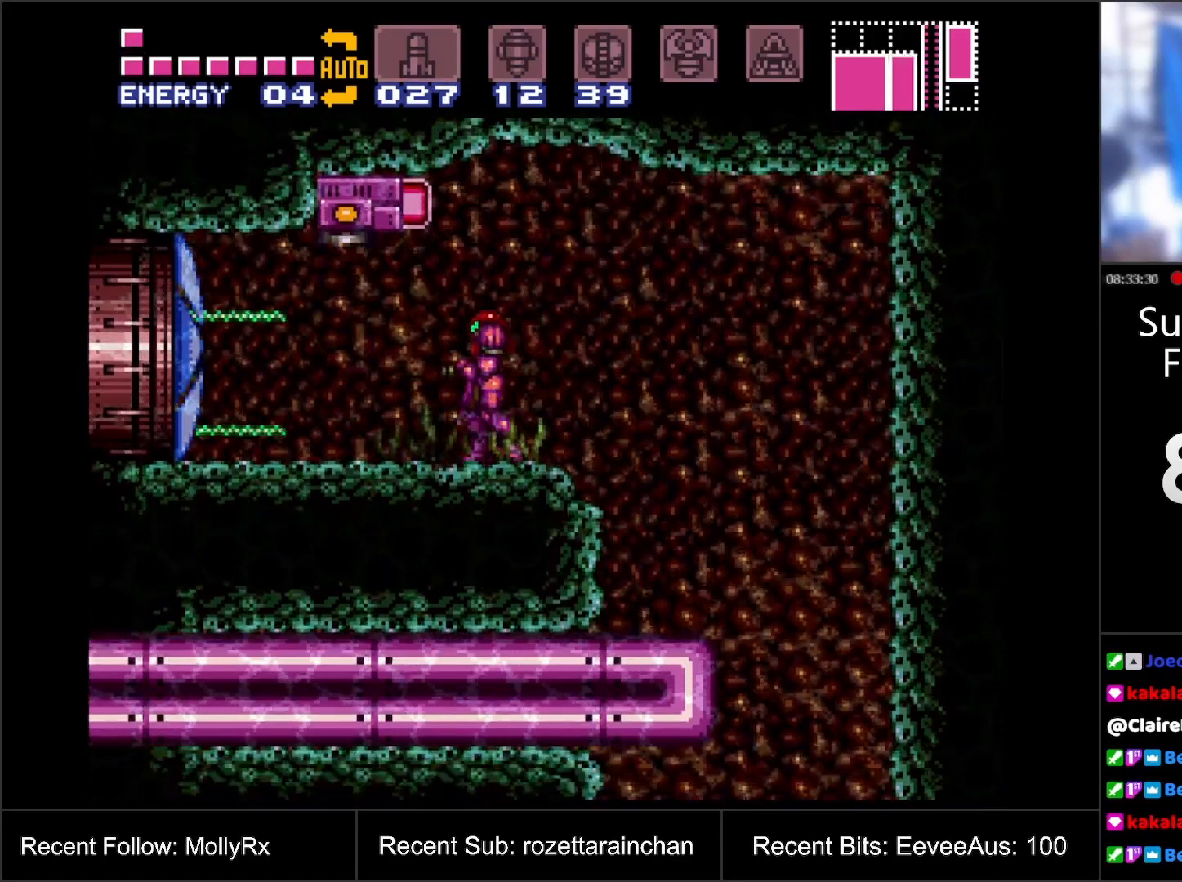
{"buttons": ["A", "DPAD_LEFT"], "events": [[33, "A", "down"], [33, "DPAD_LEFT", "down"]]}